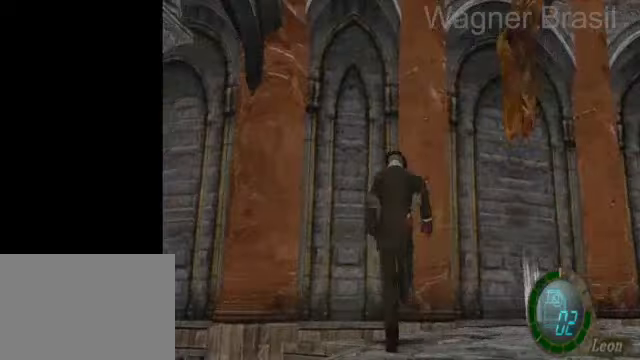
Gameplay with a controller (PlayStation layout); each line is a JSON object with the inputs held at the frame after it. "events" lists button and stick changes between this image and that frame as [ms after this image, input, new state], when the widget could be followed in between. Not read: L2 R2.
{"buttons": ["SQUARE"], "left_stick": "up-left", "right_stick": "center", "events": [[200, "left_stick", "up-left"]]}
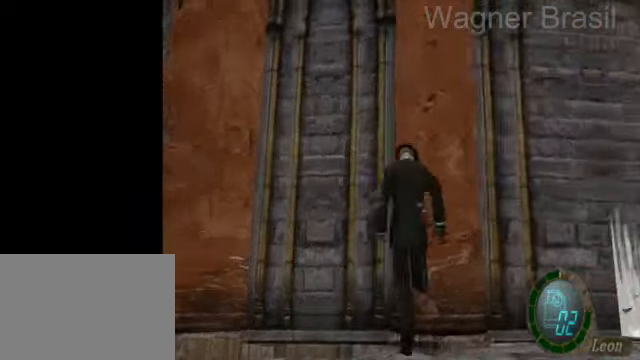
{"buttons": [], "left_stick": "down", "right_stick": "center", "events": [[50, "SQUARE", "up"], [50, "left_stick", "down"], [100, "SQUARE", "down"], [150, "SQUARE", "up"], [250, "SQUARE", "down"], [300, "SQUARE", "up"]]}
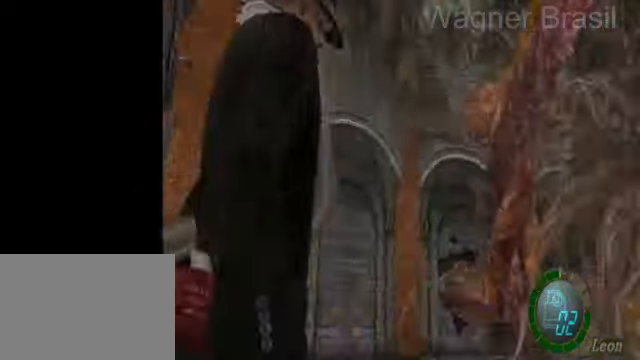
{"buttons": ["R1"], "left_stick": "left", "right_stick": "center", "events": [[300, "R1", "down"], [350, "left_stick", "center"], [400, "left_stick", "left"]]}
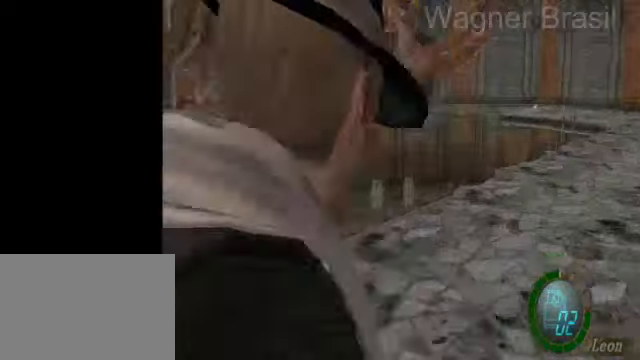
{"buttons": ["R1"], "left_stick": "center", "right_stick": "center", "events": [[450, "left_stick", "center"]]}
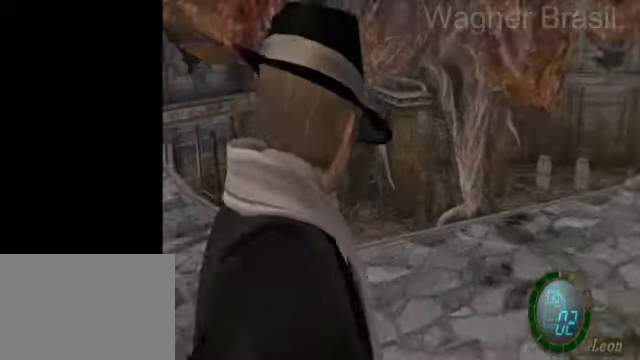
{"buttons": ["R1"], "left_stick": "center", "right_stick": "center", "events": [[50, "left_stick", "left"], [250, "left_stick", "center"]]}
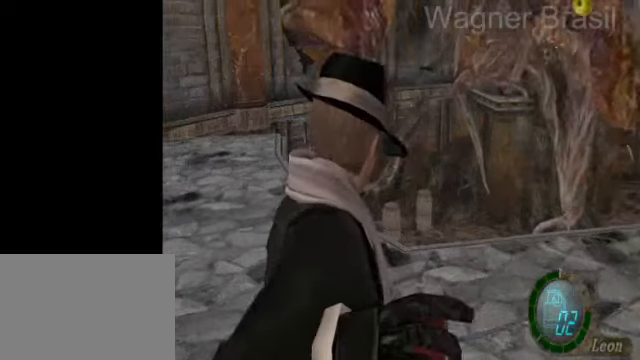
{"buttons": ["R1"], "left_stick": "center", "right_stick": "center", "events": [[250, "left_stick", "left"], [300, "left_stick", "center"]]}
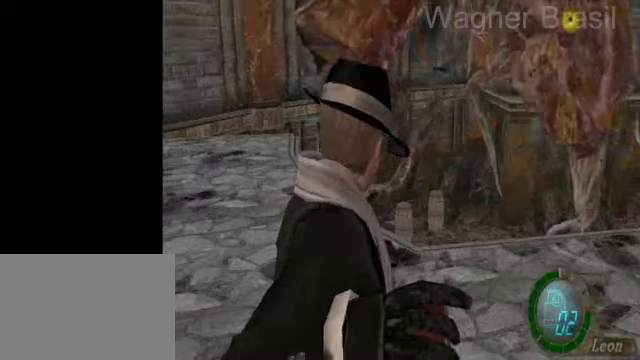
{"buttons": ["SQUARE"], "left_stick": "up", "right_stick": "center", "events": [[50, "R1", "up"], [150, "SQUARE", "down"], [150, "left_stick", "up"]]}
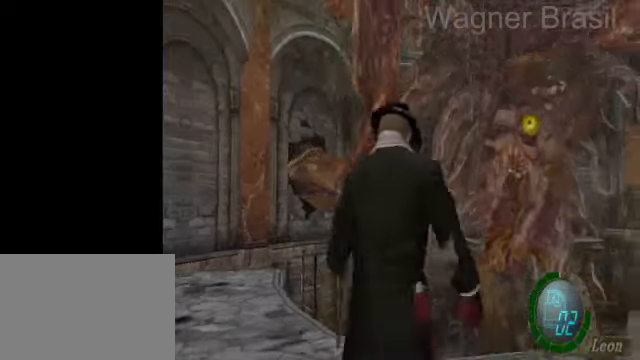
{"buttons": [], "left_stick": "center", "right_stick": "center", "events": [[200, "SQUARE", "up"], [200, "left_stick", "center"], [250, "CROSS", "down"], [250, "DPAD_UP", "down"], [350, "CROSS", "up"], [350, "DPAD_UP", "up"], [400, "CROSS", "down"], [400, "DPAD_UP", "down"], [450, "CROSS", "up"], [450, "DPAD_UP", "up"]]}
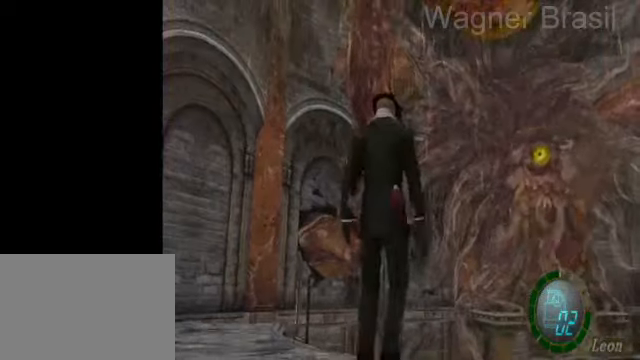
{"buttons": ["CROSS"], "left_stick": "center", "right_stick": "center", "events": [[50, "CROSS", "down"], [50, "DPAD_UP", "down"], [100, "CROSS", "up"], [100, "DPAD_UP", "up"], [200, "CROSS", "down"], [200, "DPAD_UP", "down"], [250, "CROSS", "up"], [300, "DPAD_UP", "up"], [350, "CROSS", "down"], [400, "CROSS", "up"], [400, "DPAD_UP", "down"], [450, "CROSS", "down"], [500, "DPAD_UP", "up"]]}
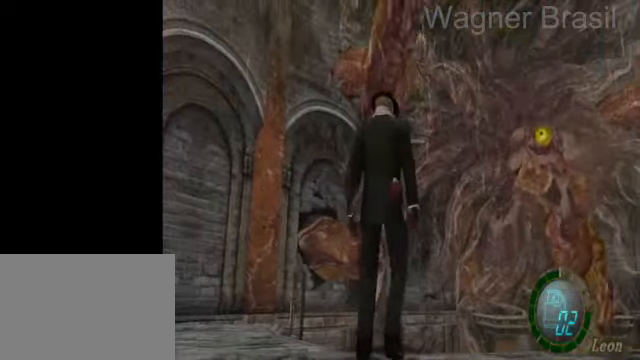
{"buttons": [], "left_stick": "center", "right_stick": "center", "events": [[50, "CROSS", "up"], [100, "CROSS", "down"], [150, "CROSS", "up"], [200, "DPAD_UP", "down"], [250, "CROSS", "down"], [250, "DPAD_UP", "up"], [300, "CROSS", "up"], [400, "CROSS", "down"], [400, "DPAD_UP", "down"], [450, "CROSS", "up"], [500, "DPAD_UP", "up"]]}
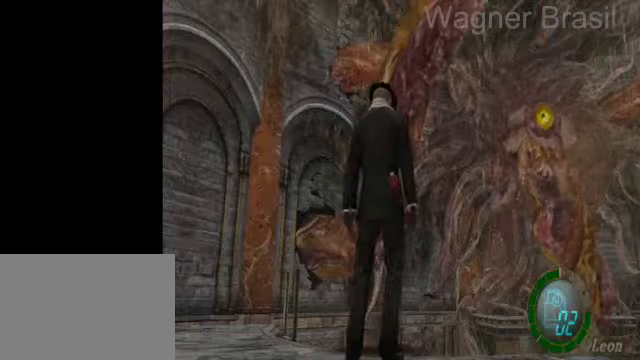
{"buttons": [], "left_stick": "center", "right_stick": "center", "events": [[50, "CROSS", "down"], [100, "CROSS", "up"], [150, "CROSS", "down"], [150, "DPAD_UP", "down"], [200, "CROSS", "up"], [250, "DPAD_UP", "up"]]}
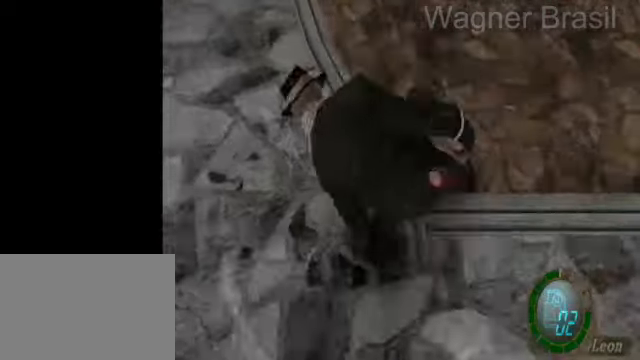
{"buttons": ["SQUARE"], "left_stick": "up-right", "right_stick": "center", "events": [[50, "left_stick", "up"], [200, "SQUARE", "down"], [350, "left_stick", "up-right"]]}
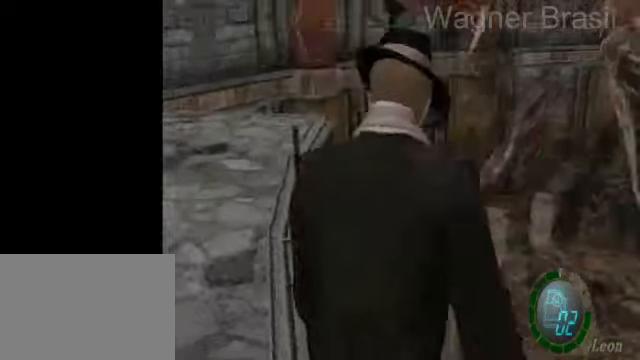
{"buttons": ["SQUARE"], "left_stick": "up-right", "right_stick": "center", "events": []}
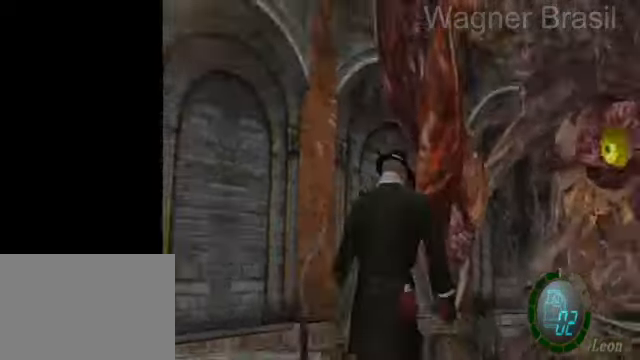
{"buttons": ["SQUARE"], "left_stick": "up", "right_stick": "center", "events": [[300, "left_stick", "up"]]}
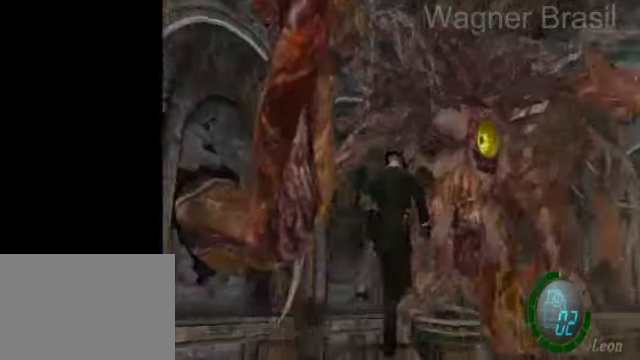
{"buttons": ["SQUARE"], "left_stick": "up-right", "right_stick": "center", "events": [[400, "left_stick", "up-right"]]}
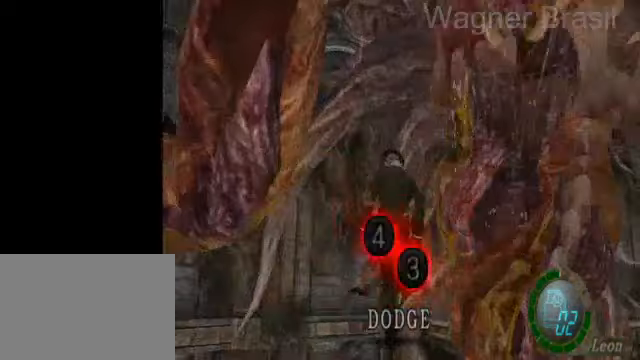
{"buttons": ["SQUARE"], "left_stick": "up", "right_stick": "center", "events": [[50, "left_stick", "up"]]}
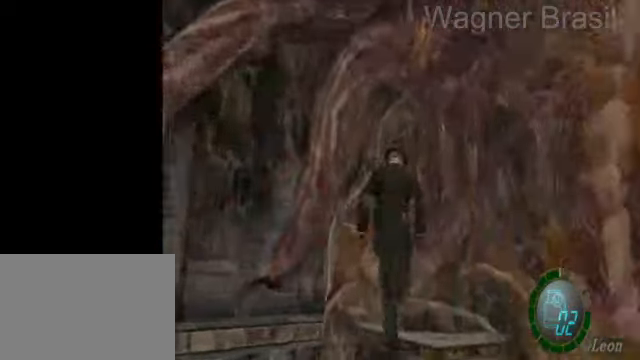
{"buttons": [], "left_stick": "center", "right_stick": "right", "events": [[50, "SQUARE", "up"], [150, "left_stick", "right"], [200, "right_stick", "right"], [400, "left_stick", "center"]]}
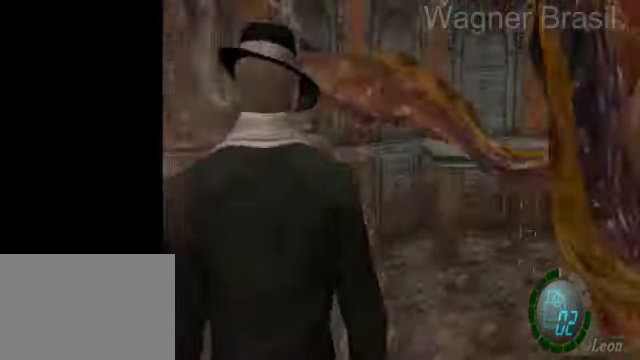
{"buttons": [], "left_stick": "left", "right_stick": "center", "events": [[450, "left_stick", "left"], [500, "right_stick", "center"]]}
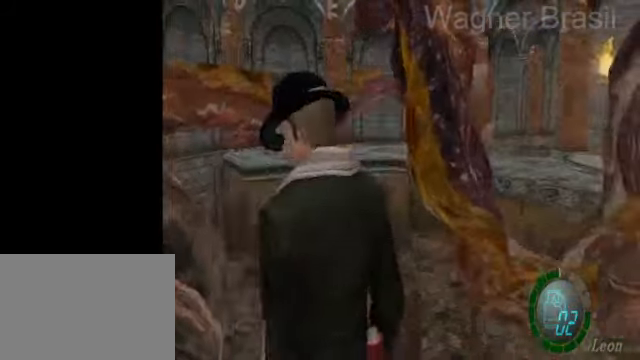
{"buttons": [], "left_stick": "left", "right_stick": "center", "events": [[50, "left_stick", "down"], [200, "L1", "down"], [250, "CROSS", "down"], [250, "left_stick", "center"], [300, "CROSS", "up"], [300, "L1", "up"], [400, "CROSS", "down"], [450, "CROSS", "up"], [500, "left_stick", "left"]]}
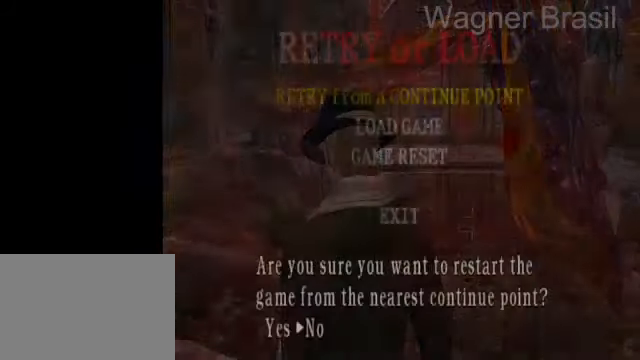
{"buttons": ["SQUARE"], "left_stick": "up", "right_stick": "center", "events": [[50, "CROSS", "down"], [150, "CROSS", "up"], [150, "left_stick", "center"], [200, "SQUARE", "down"], [200, "left_stick", "up"]]}
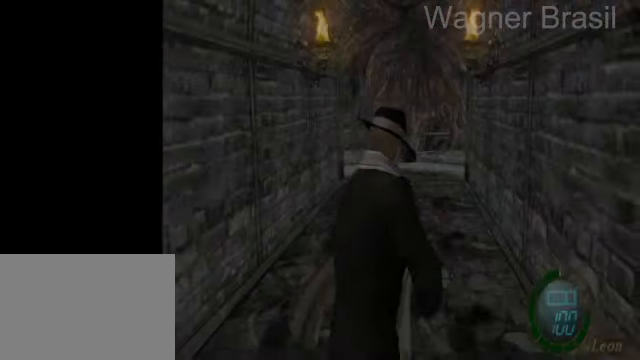
{"buttons": [], "left_stick": "center", "right_stick": "center", "events": [[200, "SQUARE", "up"], [250, "left_stick", "center"], [300, "L1", "down"], [400, "L1", "up"]]}
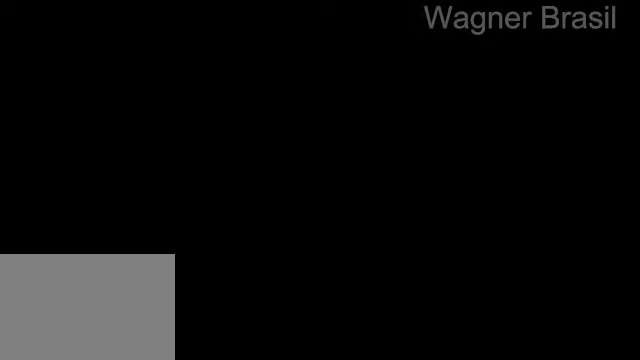
{"buttons": [], "left_stick": "center", "right_stick": "center", "events": [[50, "left_stick", "left"], [250, "R1", "down"], [350, "CIRCLE", "down"], [400, "left_stick", "center"], [450, "CIRCLE", "up"], [450, "R1", "up"]]}
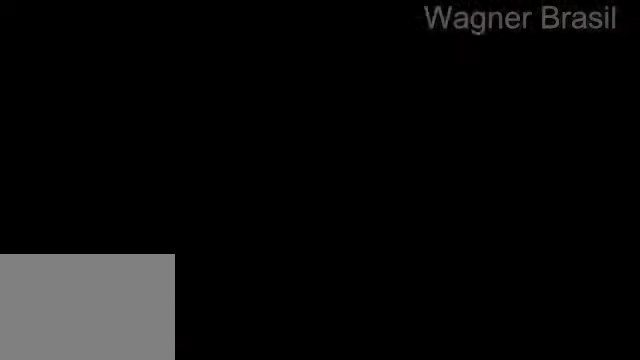
{"buttons": ["CIRCLE"], "left_stick": "center", "right_stick": "center", "events": [[150, "left_stick", "left"], [300, "left_stick", "center"], [350, "CROSS", "down"], [400, "CROSS", "up"], [450, "CIRCLE", "down"]]}
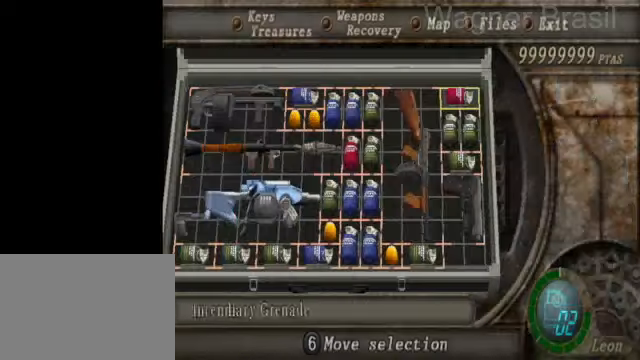
{"buttons": ["SQUARE"], "left_stick": "up-left", "right_stick": "center", "events": [[50, "CIRCLE", "up"], [100, "left_stick", "up"], [200, "SQUARE", "down"], [250, "left_stick", "up-left"]]}
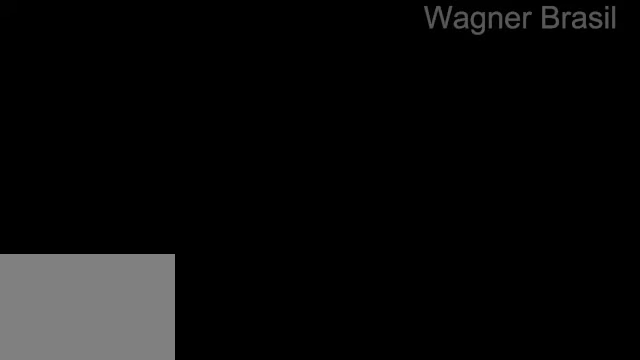
{"buttons": ["SQUARE"], "left_stick": "up-left", "right_stick": "center", "events": []}
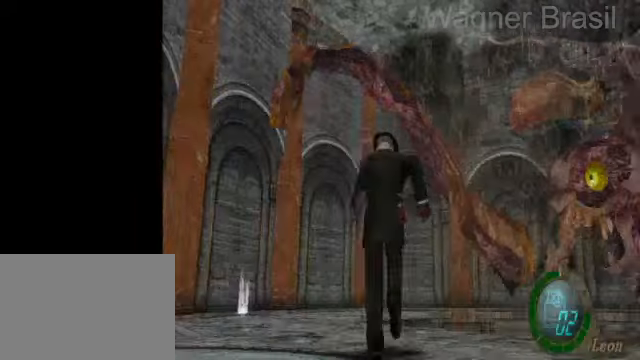
{"buttons": ["SQUARE"], "left_stick": "up-left", "right_stick": "center", "events": []}
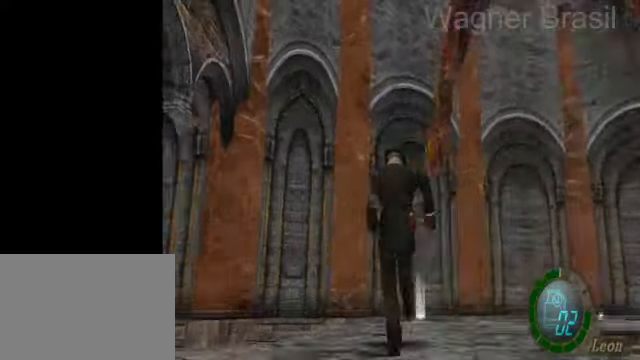
{"buttons": ["SQUARE"], "left_stick": "up", "right_stick": "center", "events": [[100, "left_stick", "up"]]}
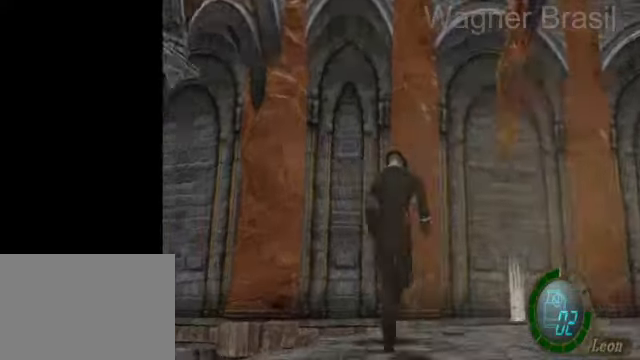
{"buttons": ["SQUARE"], "left_stick": "up-left", "right_stick": "center", "events": [[200, "left_stick", "up-left"]]}
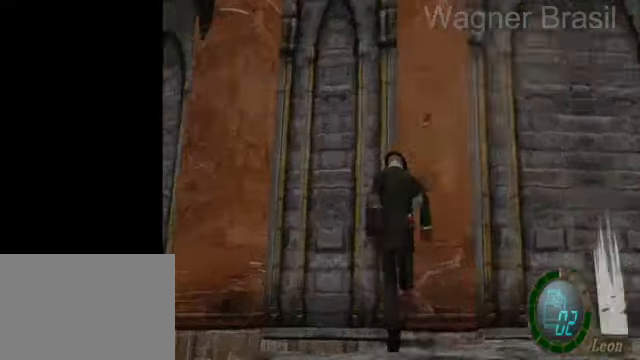
{"buttons": [], "left_stick": "down", "right_stick": "center", "events": [[50, "left_stick", "up"], [150, "SQUARE", "up"], [200, "SQUARE", "down"], [200, "left_stick", "down"], [250, "SQUARE", "up"], [350, "SQUARE", "down"], [450, "SQUARE", "up"]]}